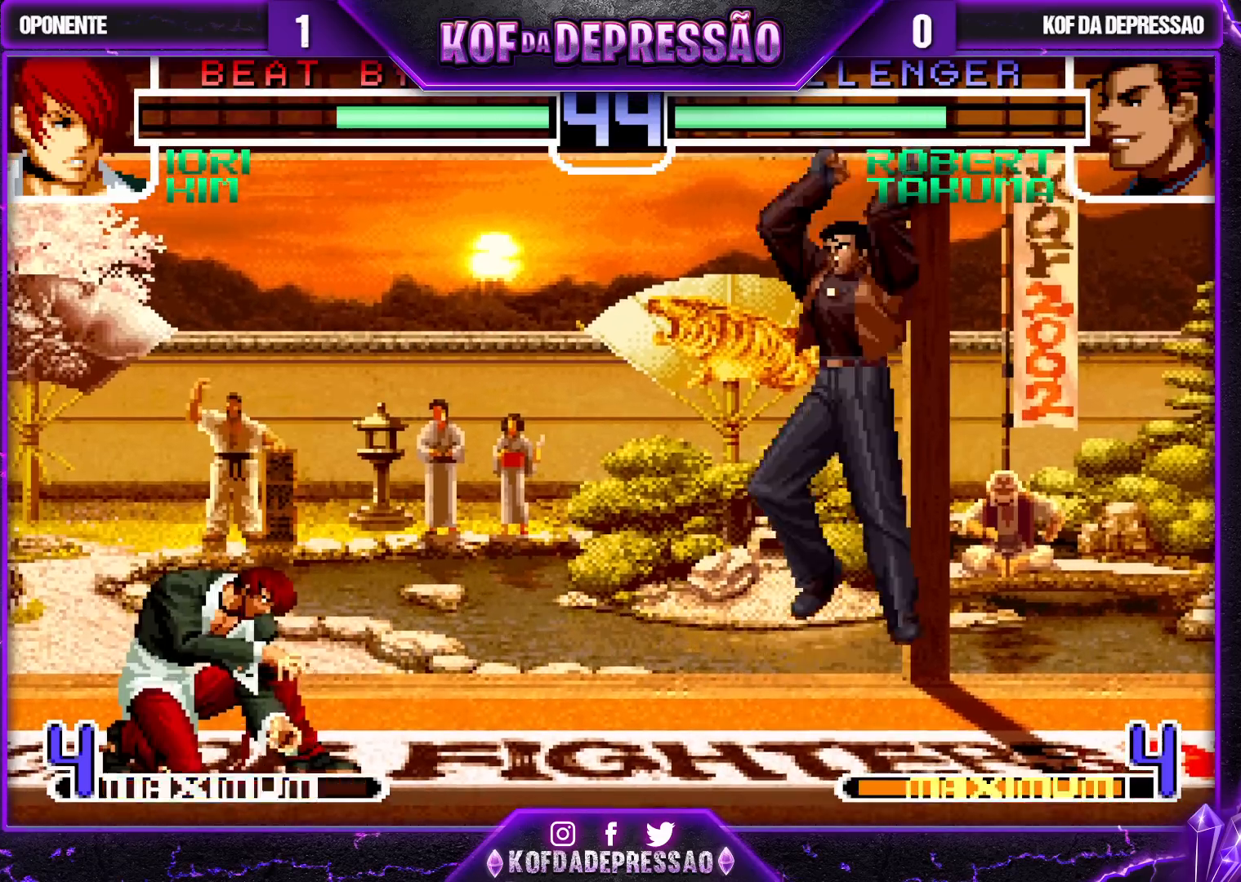
Gameplay with a controller (arcade stick); each line is a JSON object with the inputs held at the frame after it. "events" lists button and stick changes between this image and that frame as [ms after this image, input, new state], when the widget could be followed in between. Not read: L3 R3.
{"buttons": [], "left_stick": "right", "events": [[183, "left_stick", "center"], [267, "CROSS", "down"], [317, "CROSS", "up"], [483, "left_stick", "right"]]}
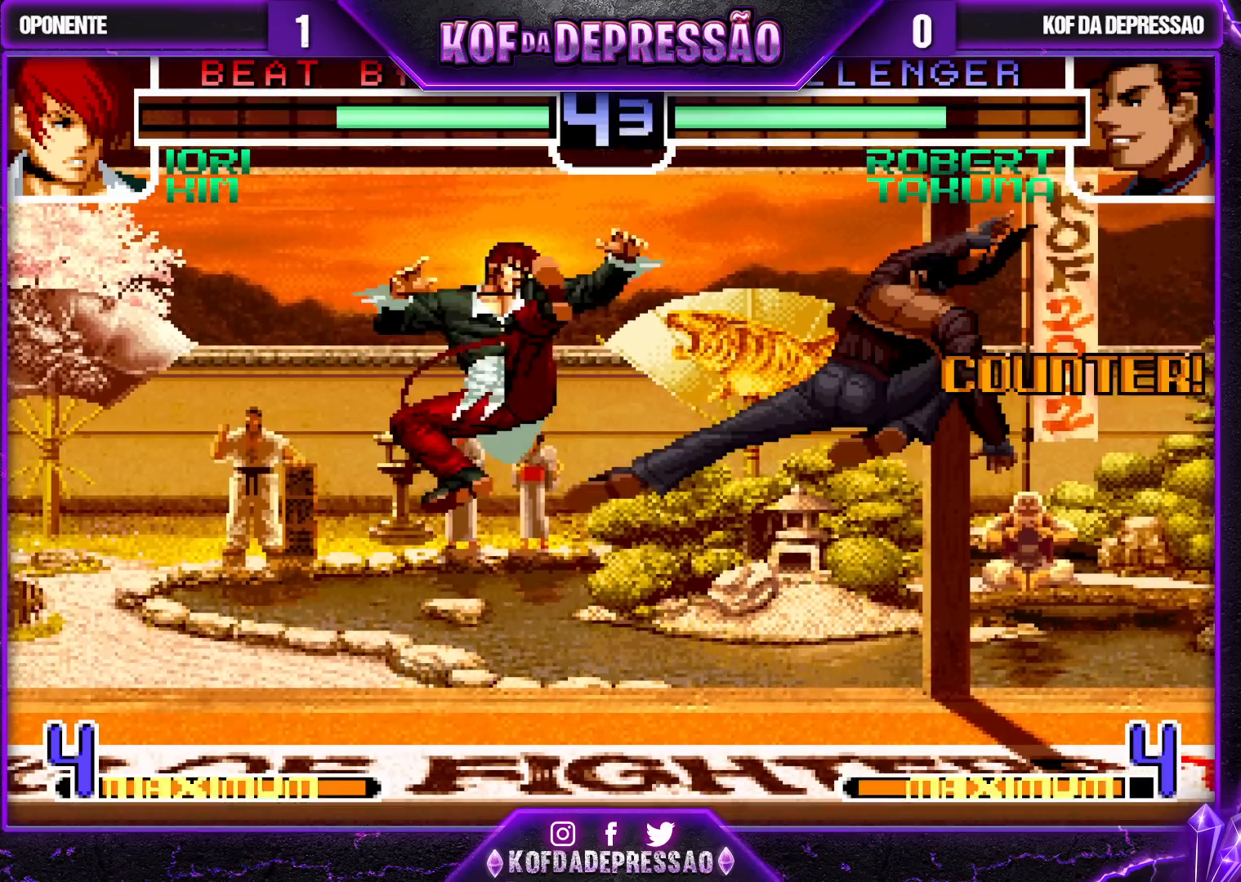
{"buttons": [], "left_stick": "center", "events": [[117, "left_stick", "down"], [250, "left_stick", "left"], [267, "SQUARE", "down"], [333, "left_stick", "center"], [450, "SQUARE", "up"]]}
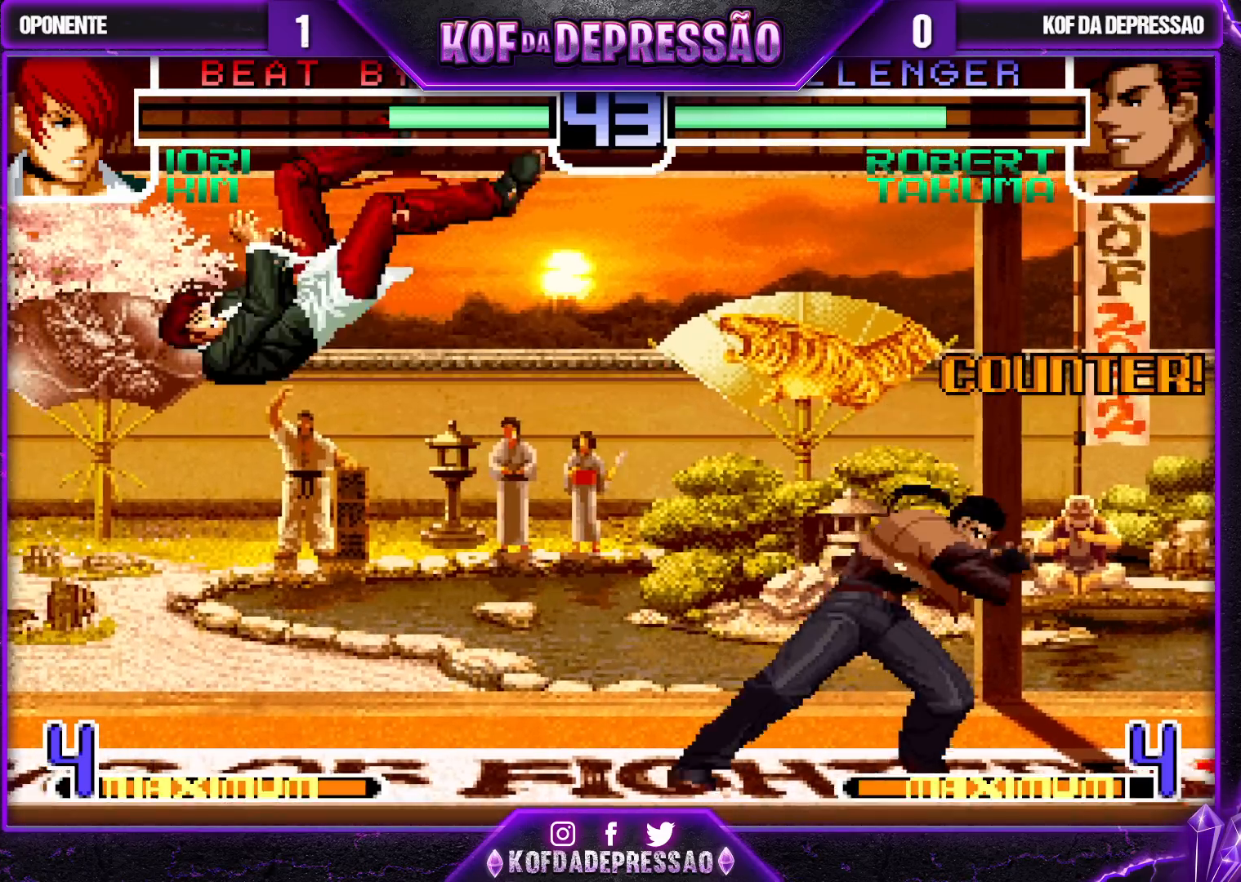
{"buttons": [], "left_stick": "left", "events": [[467, "left_stick", "left"]]}
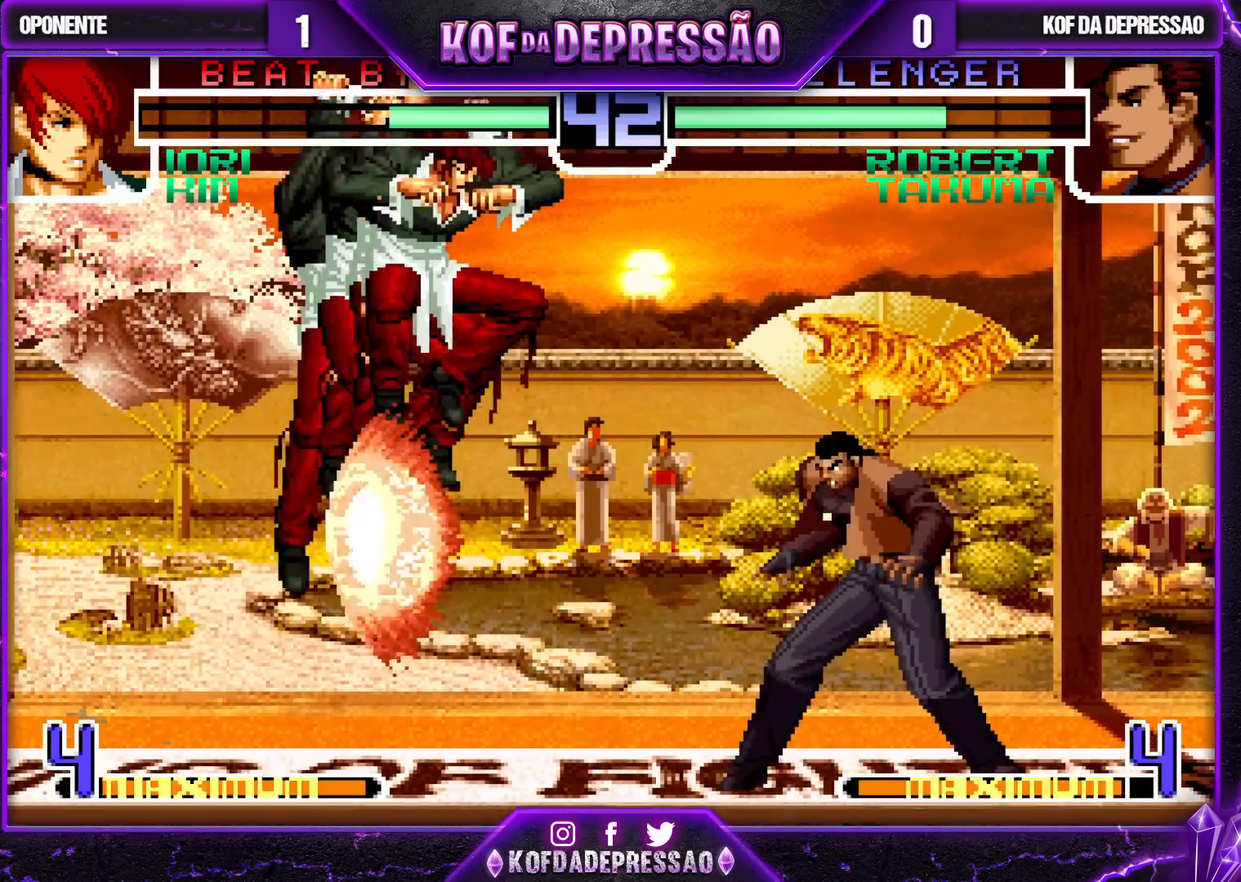
{"buttons": [], "left_stick": "down-right", "events": [[17, "left_stick", "center"], [83, "left_stick", "left"], [117, "SQUARE", "down"], [150, "left_stick", "center"], [217, "SQUARE", "up"], [217, "left_stick", "down-right"]]}
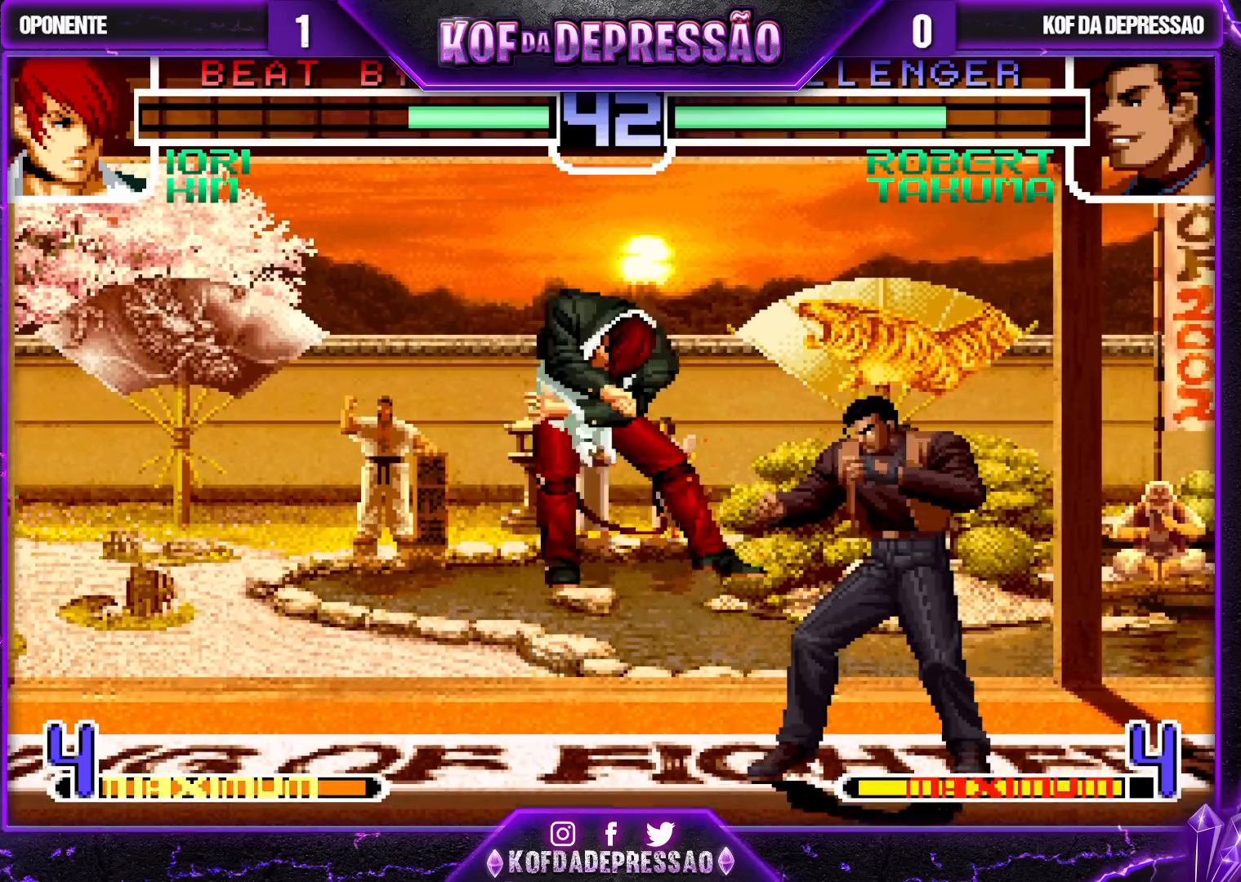
{"buttons": [], "left_stick": "center", "events": [[133, "left_stick", "up-right"], [200, "left_stick", "center"], [350, "CROSS", "down"], [350, "R1", "down"], [467, "CROSS", "up"], [483, "R1", "up"]]}
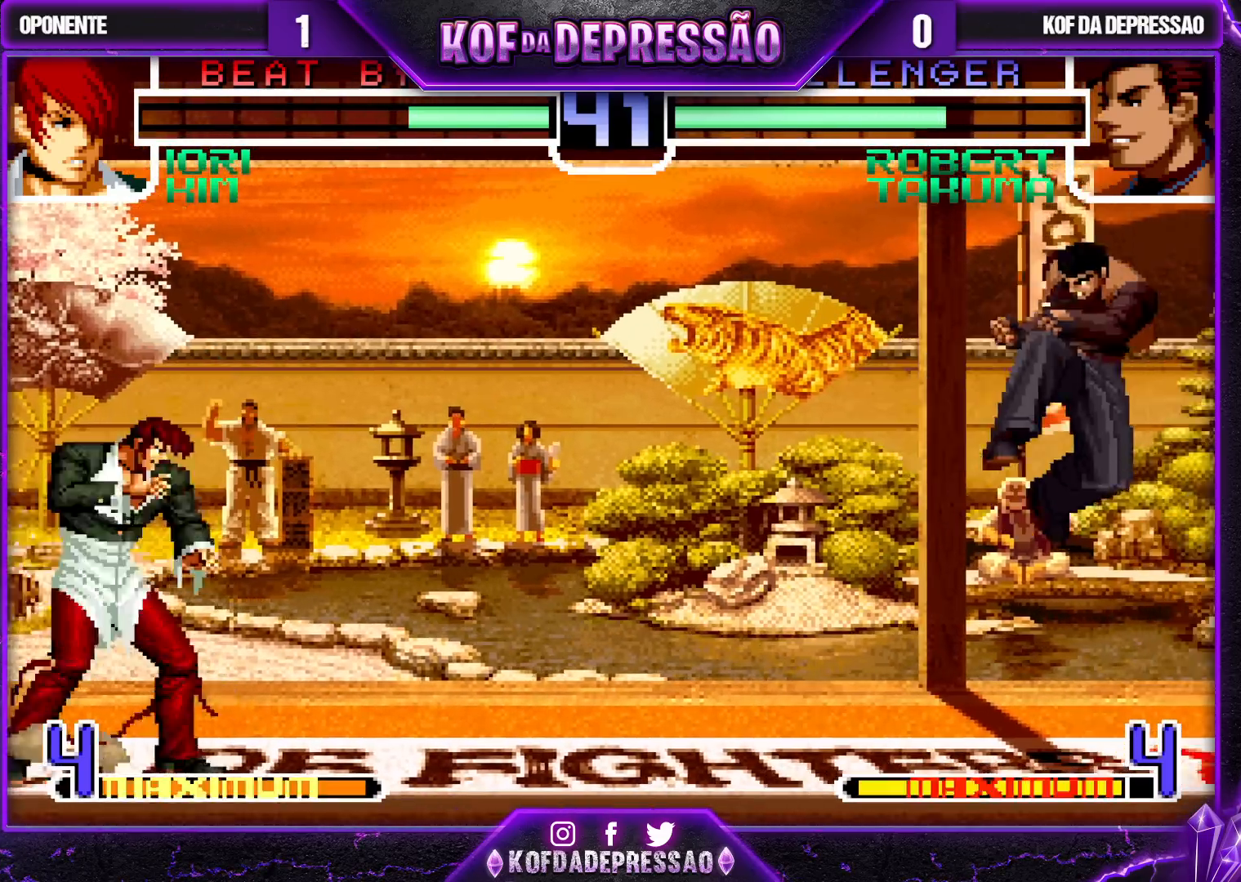
{"buttons": ["SQUARE"], "left_stick": "center", "events": [[17, "left_stick", "down"], [150, "left_stick", "left"], [183, "SQUARE", "down"], [233, "left_stick", "center"]]}
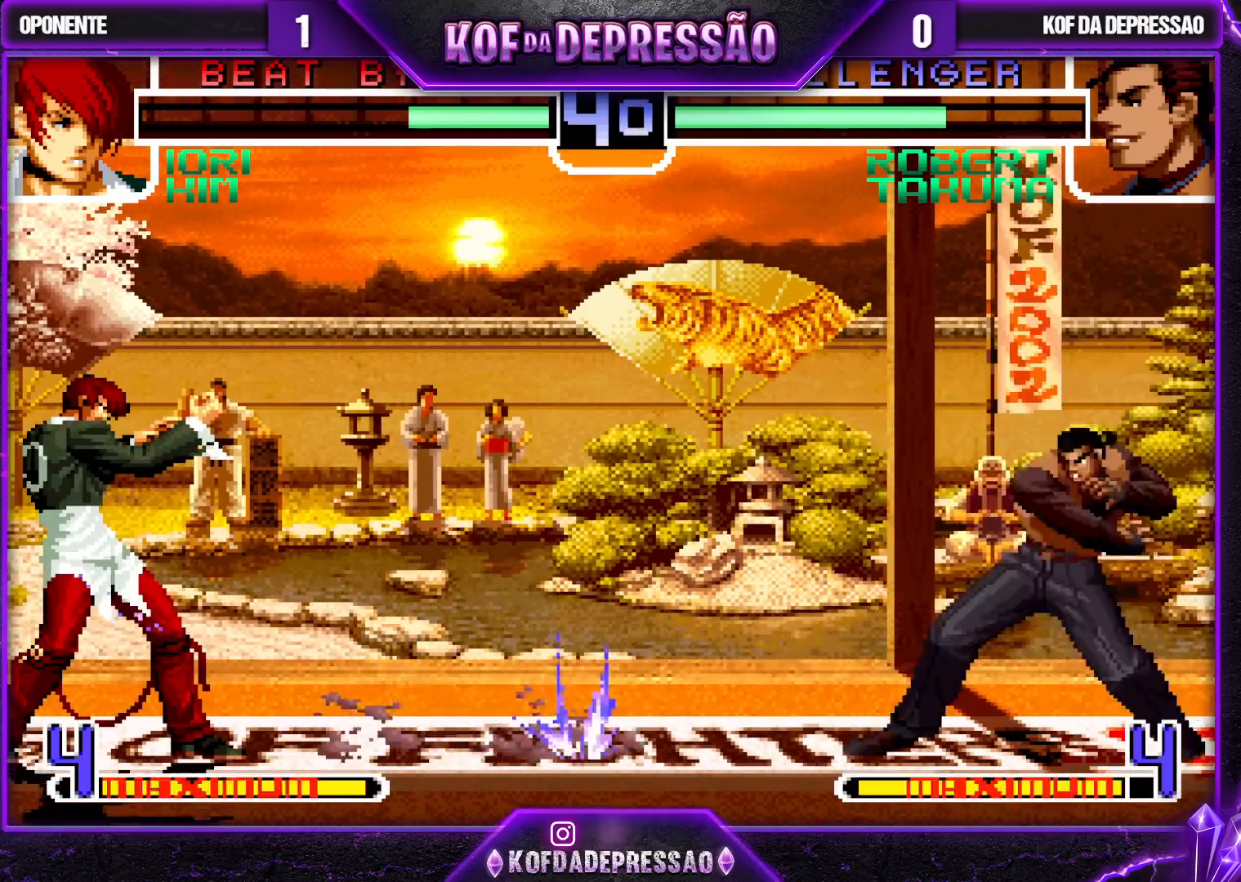
{"buttons": [], "left_stick": "down-right", "events": [[317, "SQUARE", "up"], [467, "left_stick", "down-right"]]}
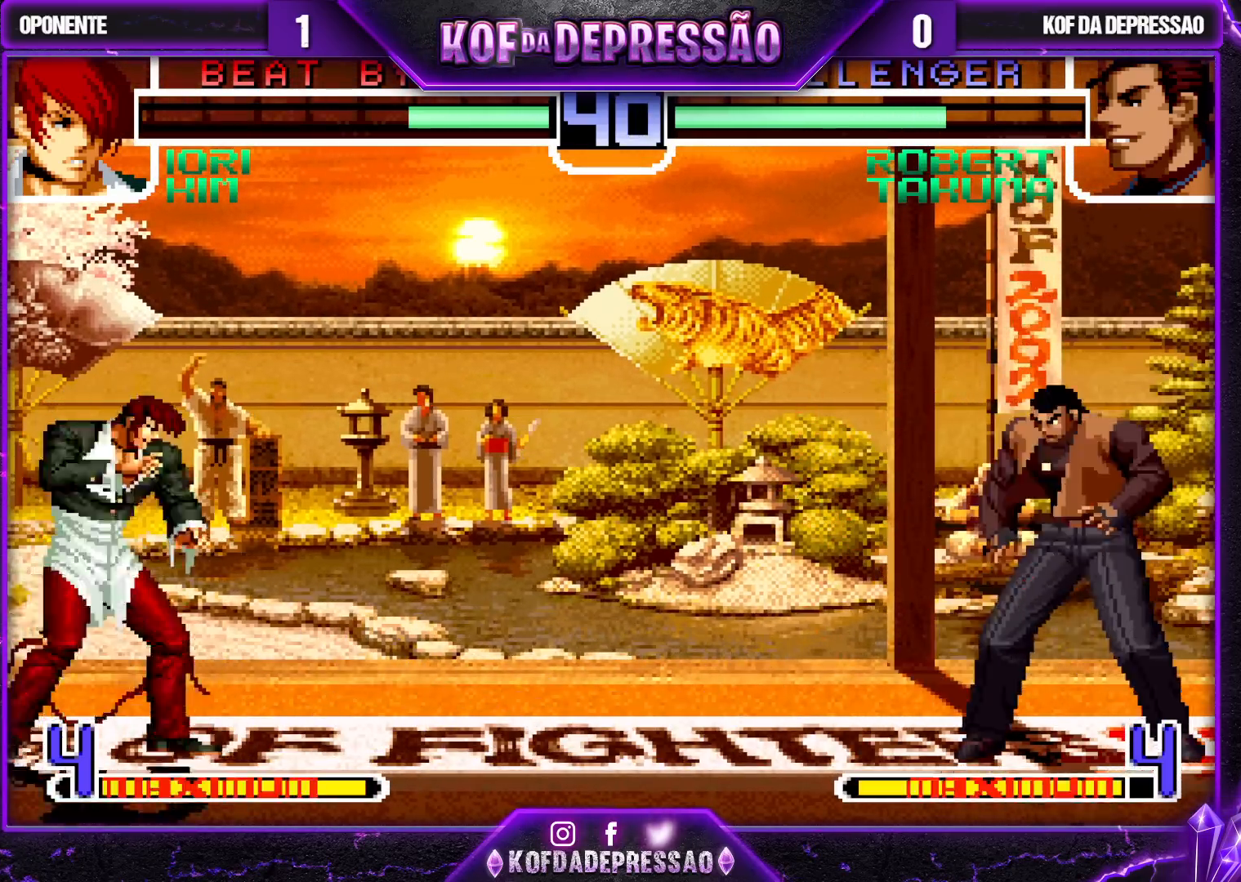
{"buttons": [], "left_stick": "center", "events": [[100, "left_stick", "up-right"], [150, "left_stick", "center"]]}
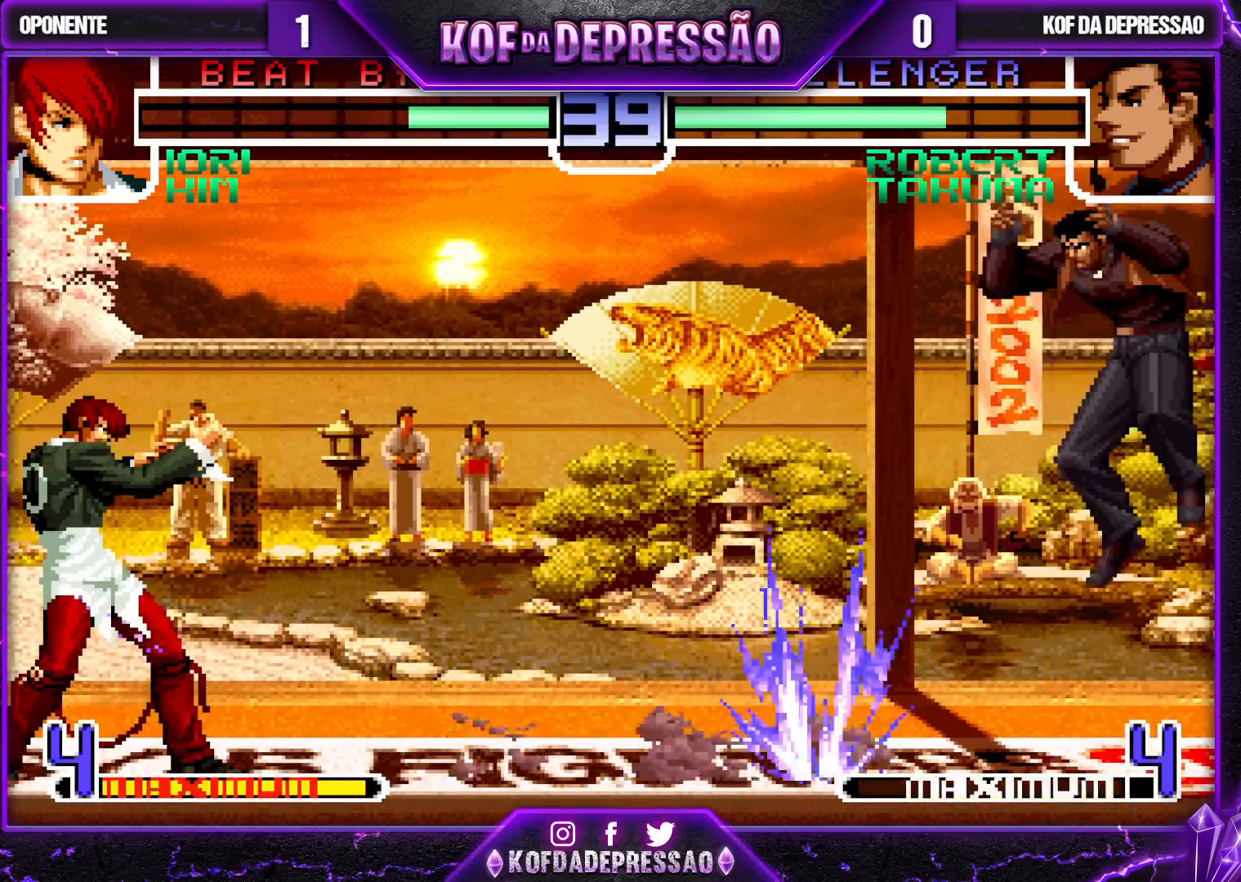
{"buttons": ["TRIANGLE"], "left_stick": "right", "events": [[17, "left_stick", "down-left"], [83, "TRIANGLE", "down"], [83, "left_stick", "right"]]}
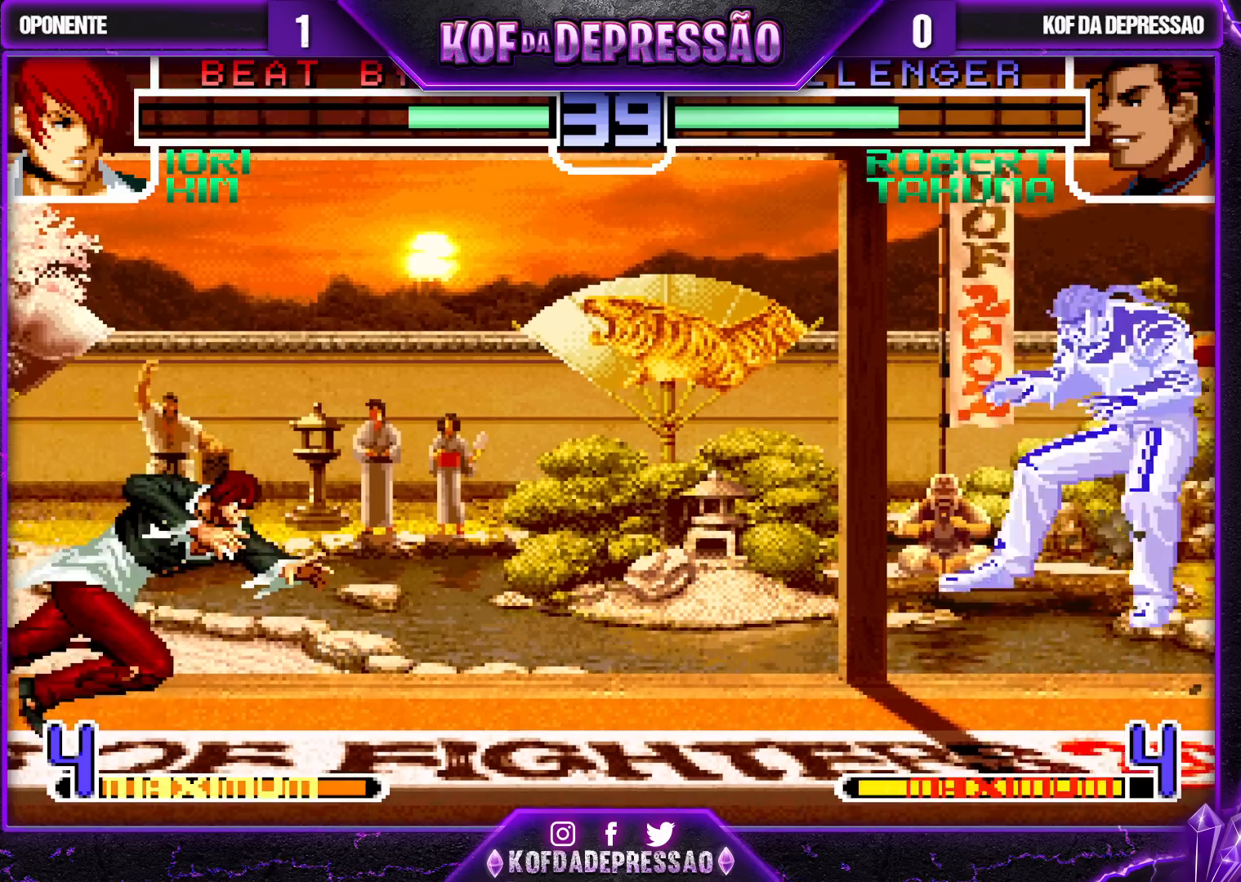
{"buttons": ["SQUARE", "TRIANGLE"], "left_stick": "right", "events": [[83, "TRIANGLE", "up"], [83, "left_stick", "center"], [333, "left_stick", "right"], [500, "SQUARE", "down"], [500, "TRIANGLE", "down"]]}
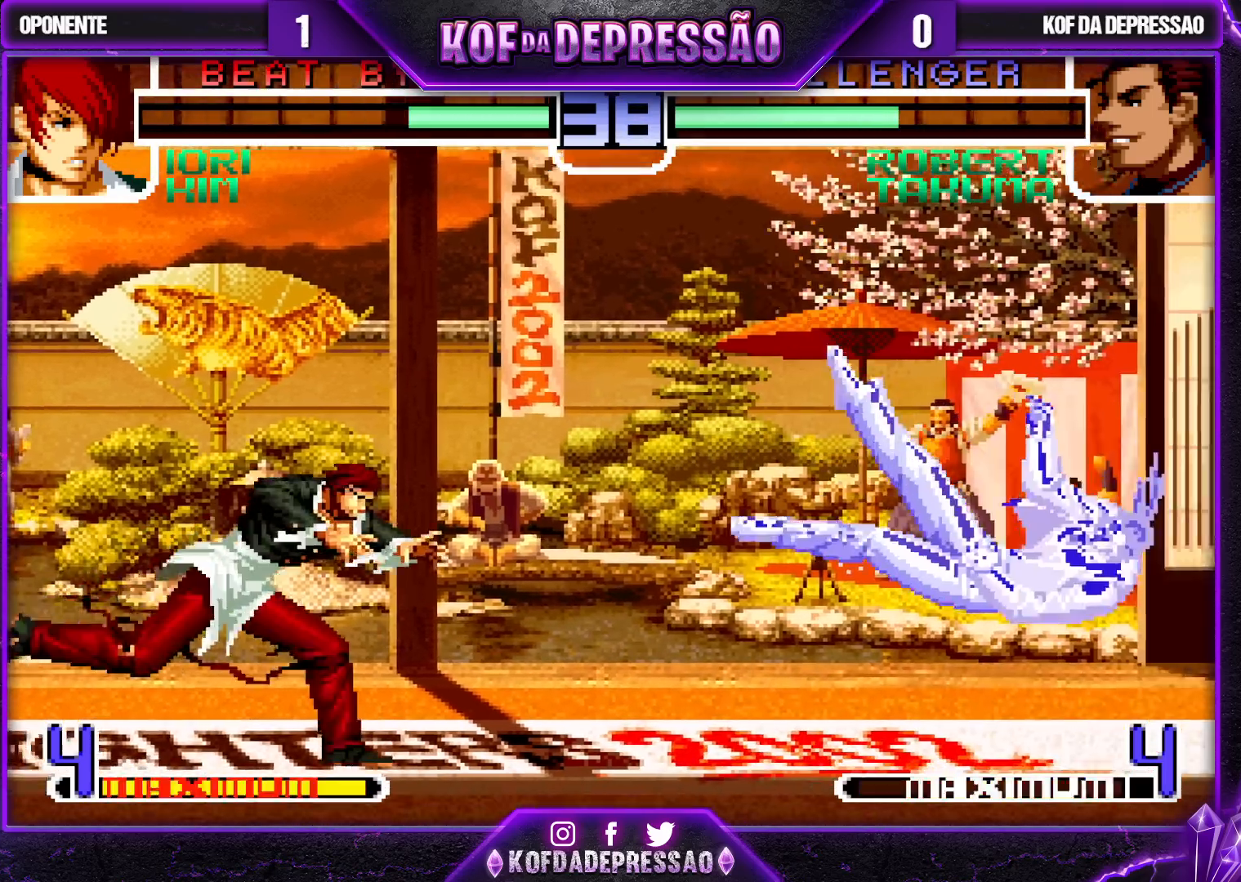
{"buttons": ["R1"], "left_stick": "up-left", "events": [[67, "SQUARE", "up"], [67, "TRIANGLE", "up"], [167, "left_stick", "center"], [267, "left_stick", "down"], [367, "left_stick", "up-left"], [450, "R1", "down"]]}
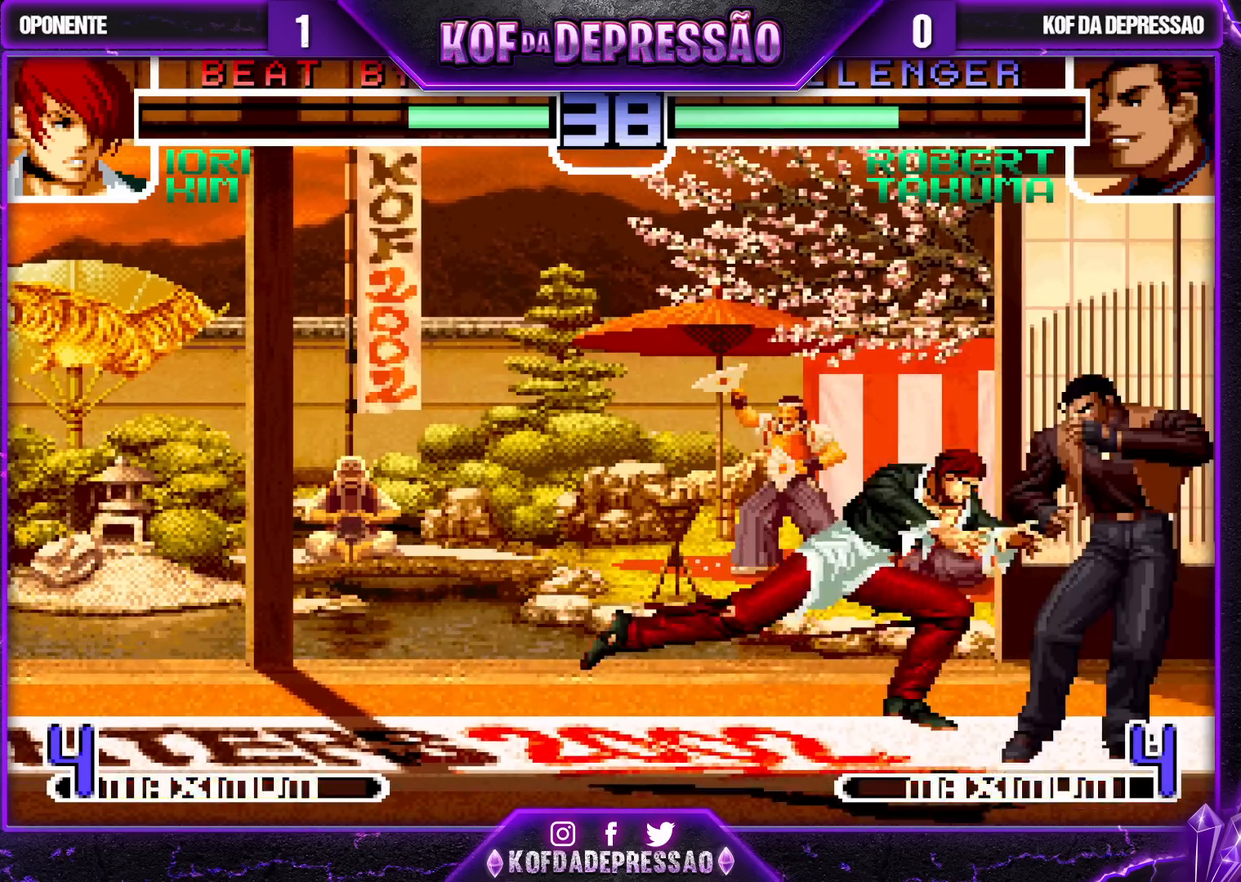
{"buttons": [], "left_stick": "center", "events": [[483, "R1", "up"], [500, "left_stick", "center"]]}
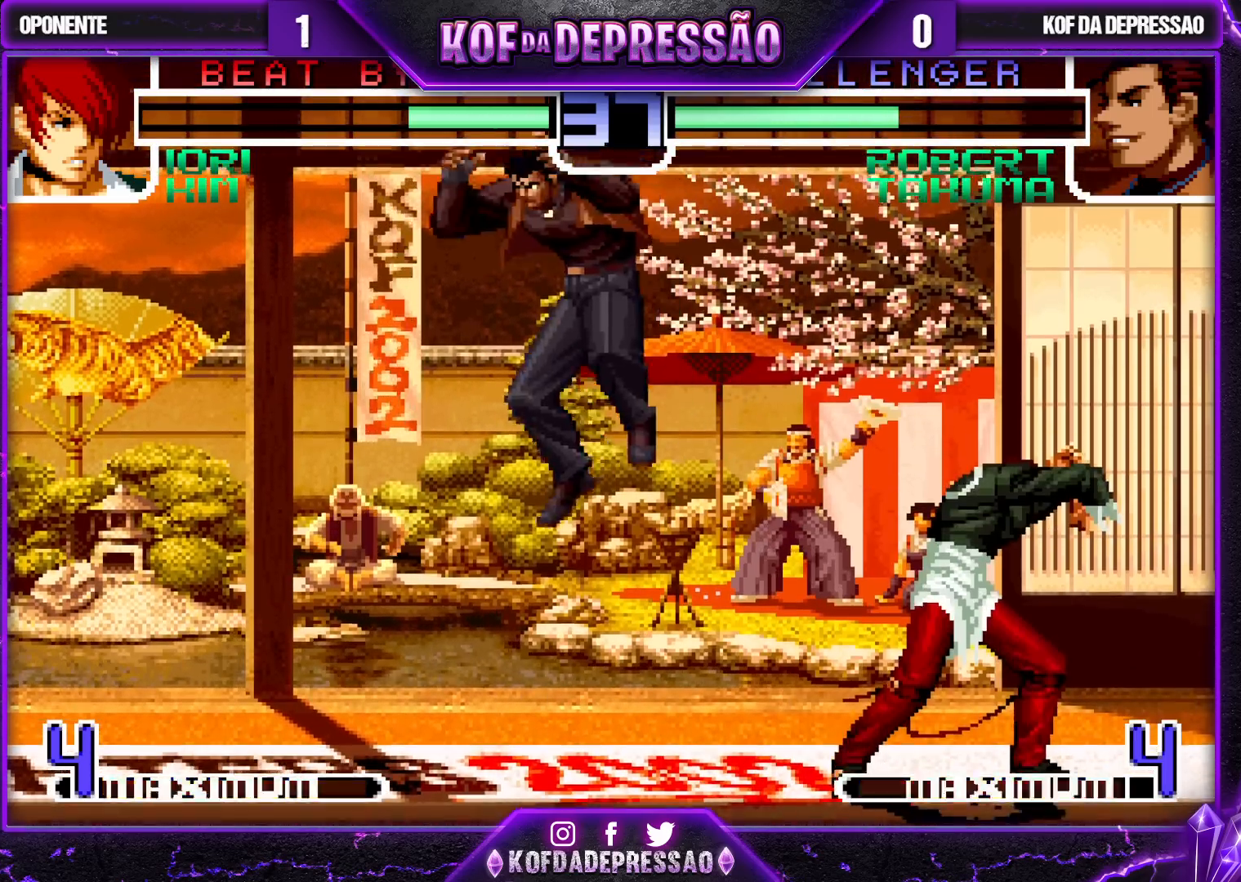
{"buttons": [], "left_stick": "down-left", "events": [[83, "left_stick", "right"], [217, "left_stick", "center"], [317, "CROSS", "down"], [367, "CROSS", "up"], [433, "left_stick", "down-left"]]}
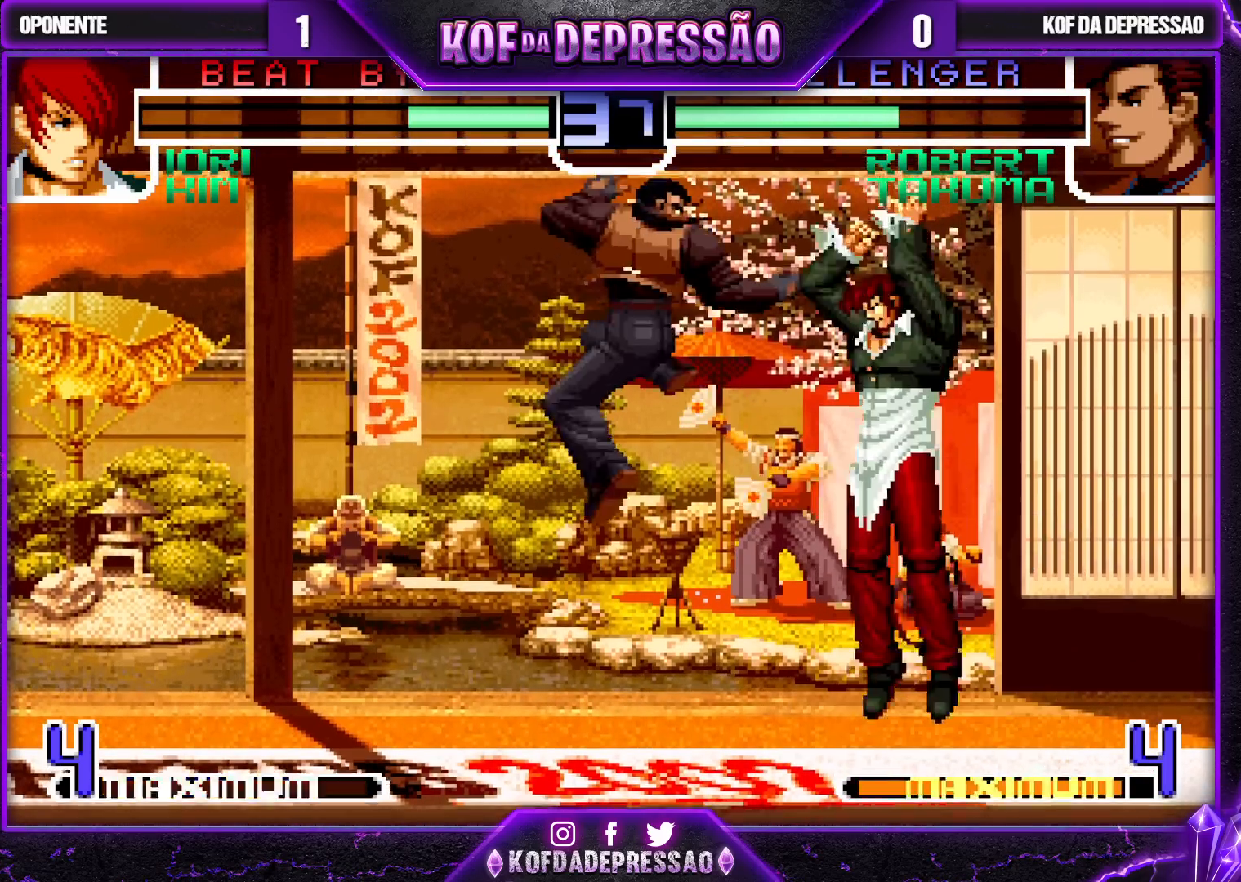
{"buttons": ["SQUARE"], "left_stick": "right", "events": [[317, "left_stick", "center"], [500, "SQUARE", "down"], [500, "left_stick", "right"]]}
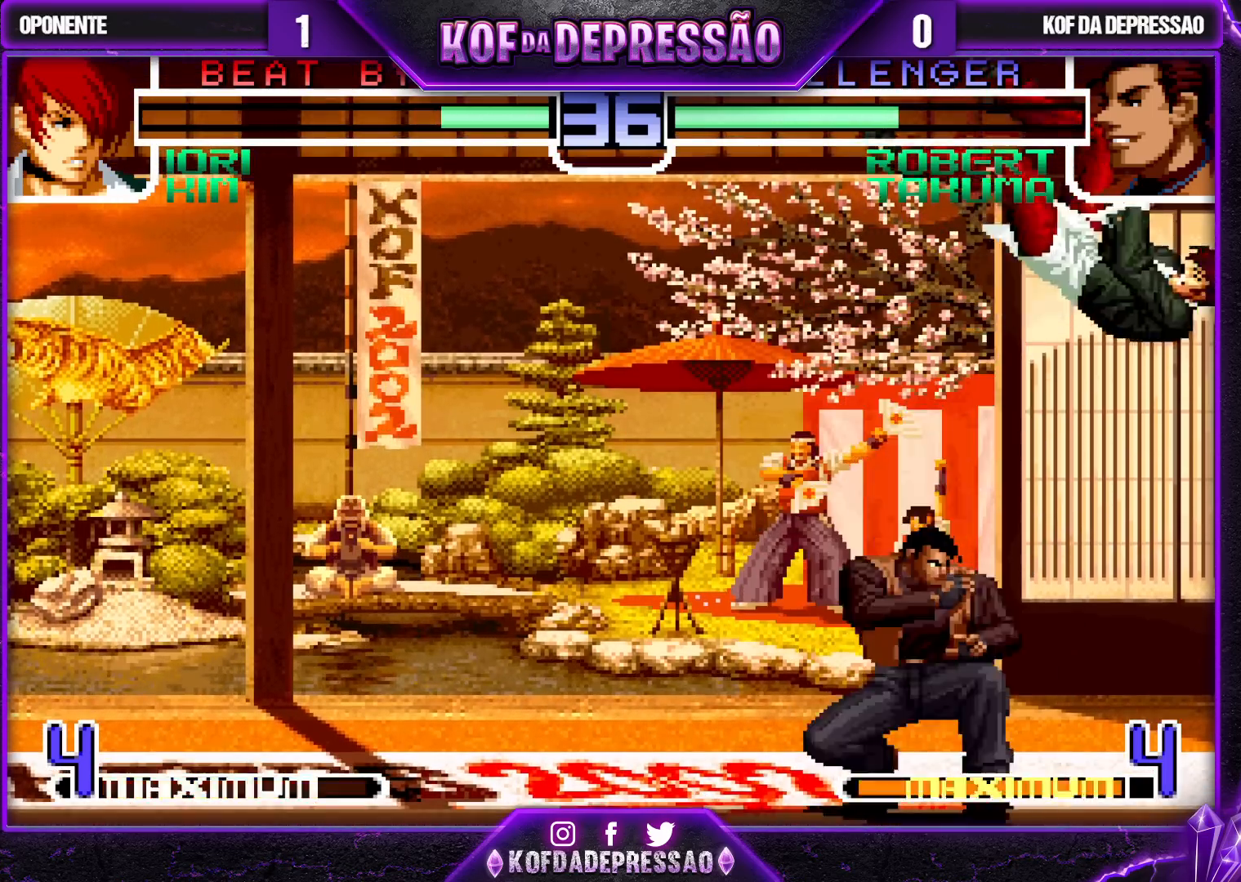
{"buttons": [], "left_stick": "right", "events": [[117, "SQUARE", "up"]]}
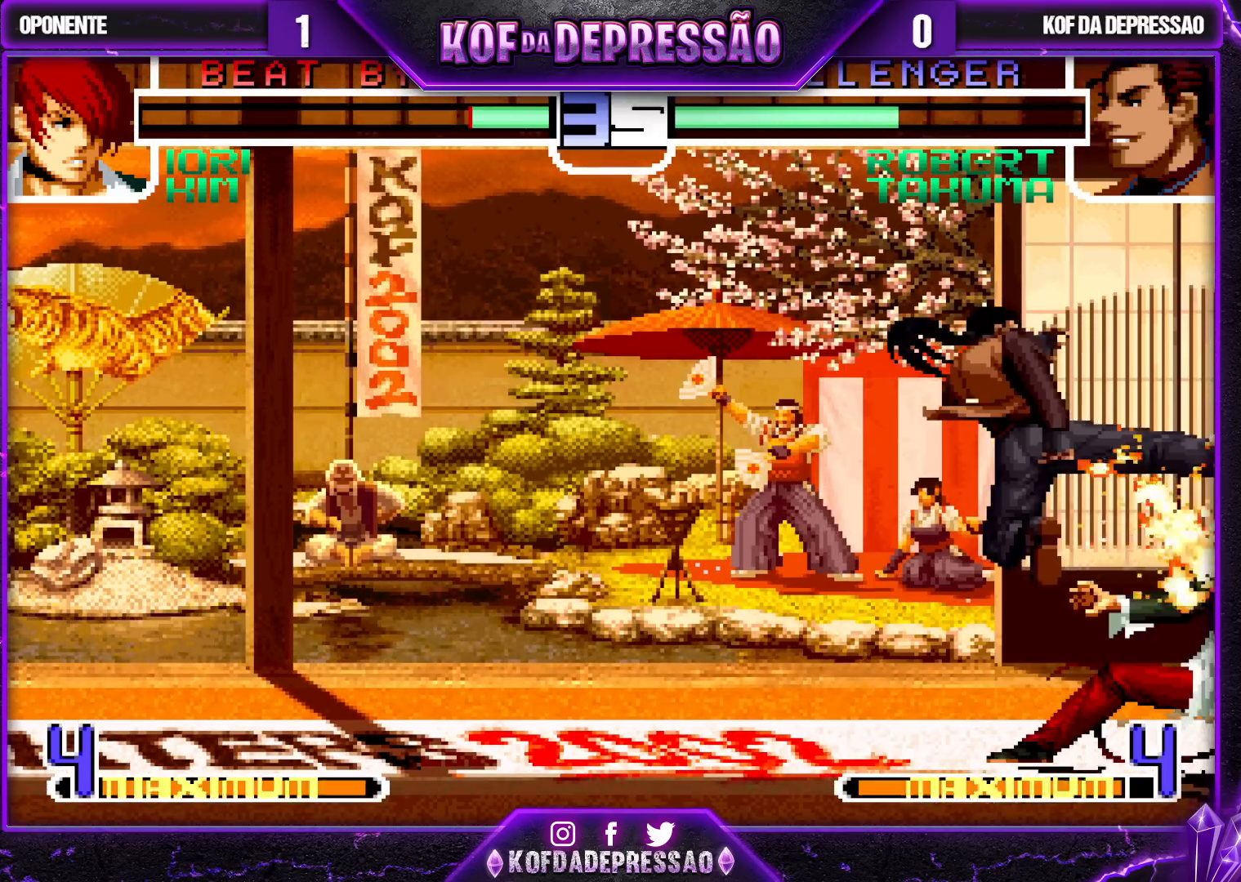
{"buttons": ["CROSS"], "left_stick": "center", "events": [[133, "left_stick", "down"], [217, "SQUARE", "down"], [217, "left_stick", "right"], [333, "SQUARE", "up"], [333, "left_stick", "center"], [433, "CROSS", "down"]]}
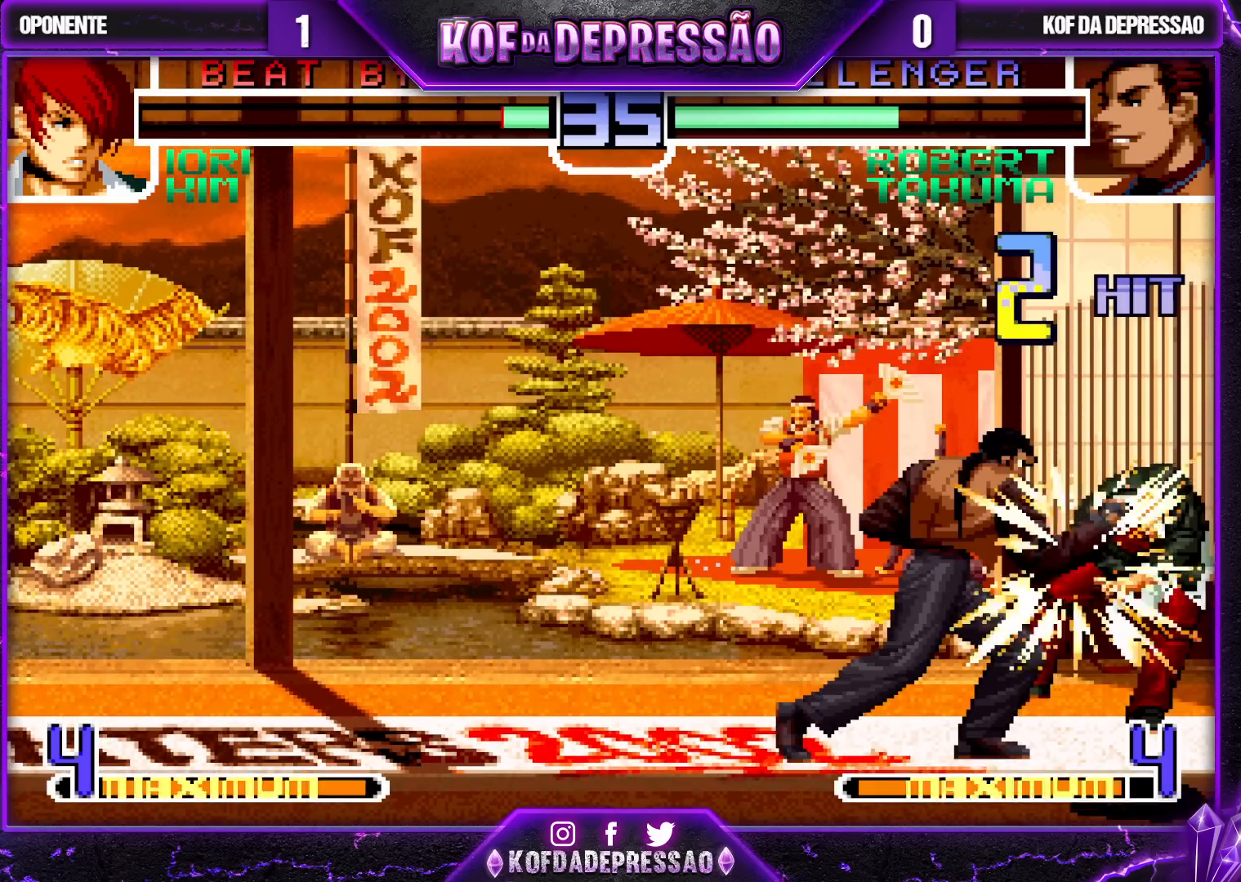
{"buttons": [], "left_stick": "center", "events": [[33, "CROSS", "up"], [200, "CROSS", "down"], [300, "CROSS", "up"]]}
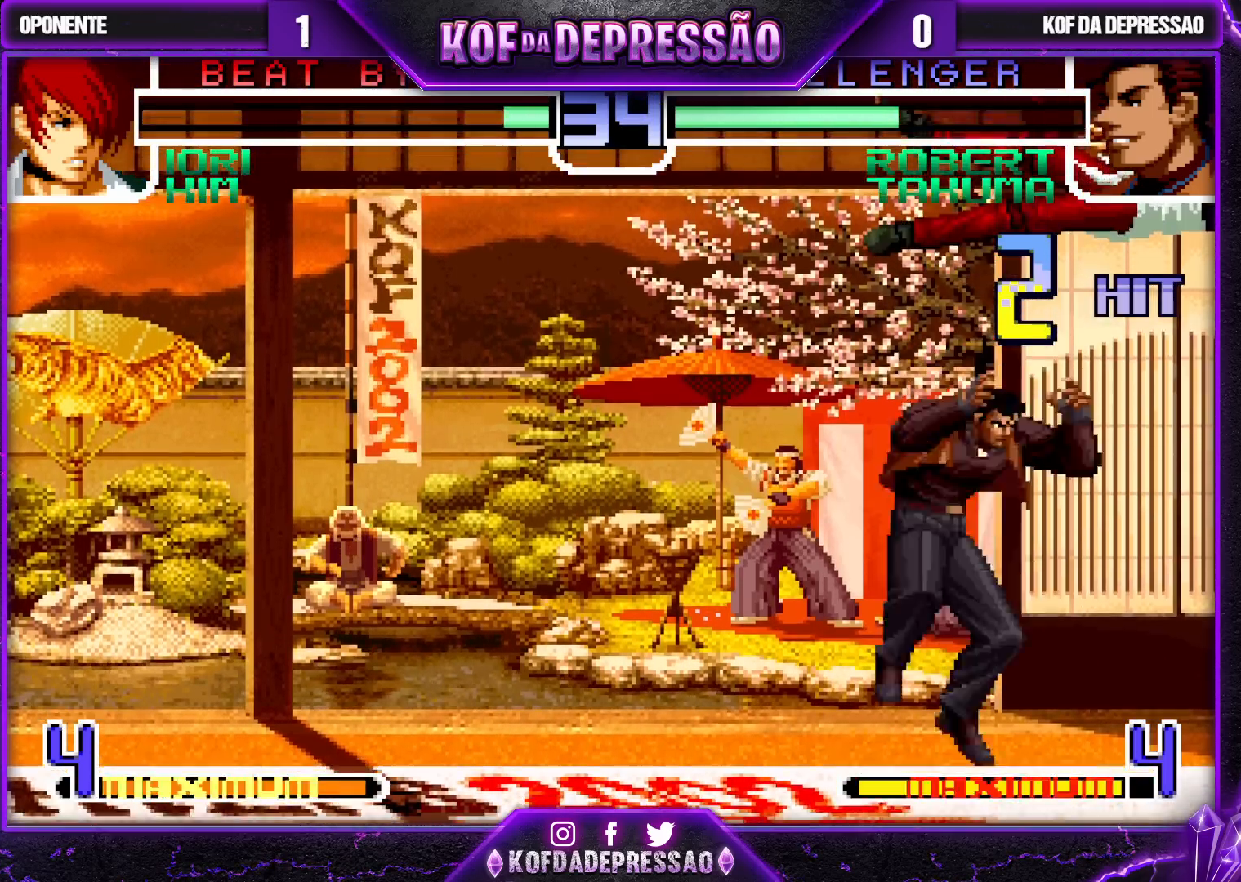
{"buttons": ["TRIANGLE"], "left_stick": "left", "events": [[250, "left_stick", "left"], [417, "left_stick", "down"], [467, "left_stick", "left"], [483, "TRIANGLE", "down"]]}
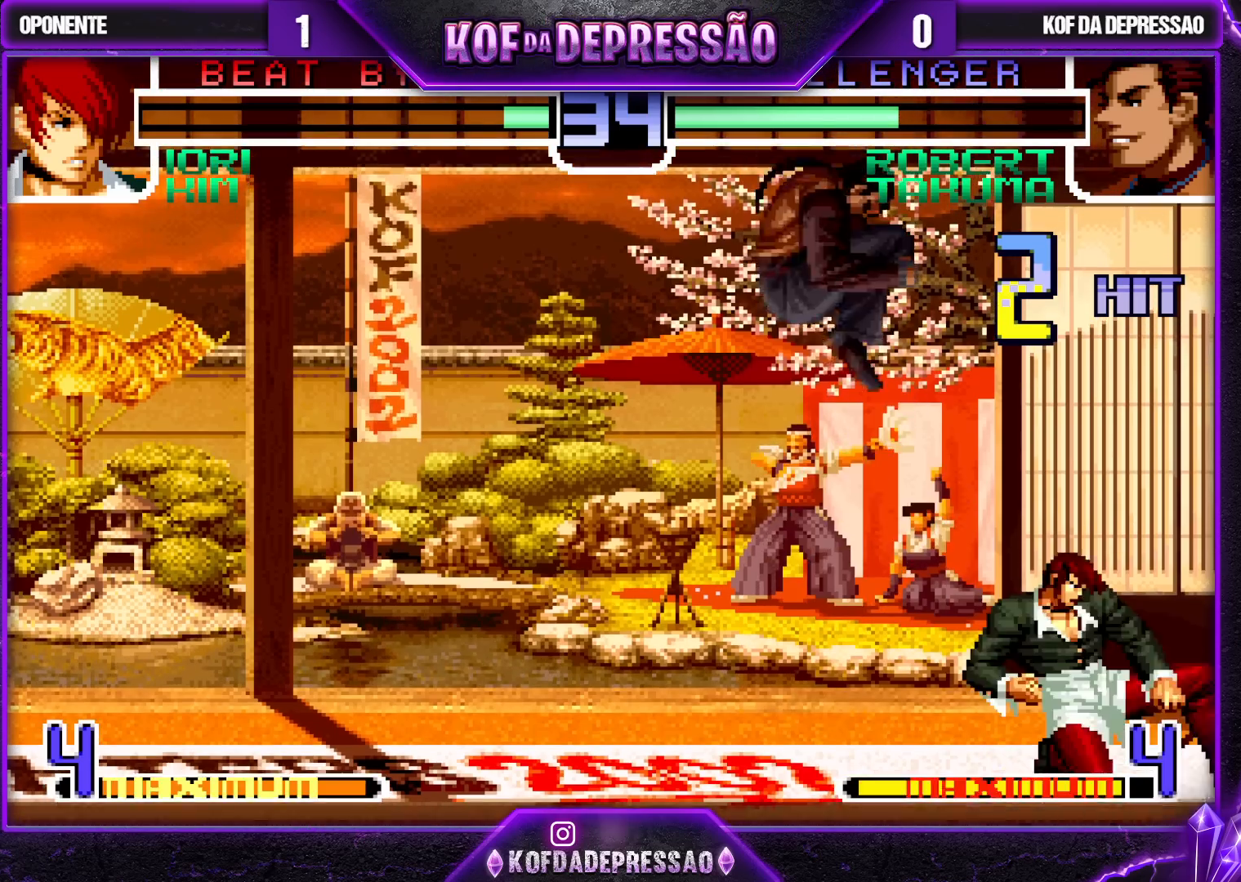
{"buttons": [], "left_stick": "left", "events": [[100, "TRIANGLE", "up"]]}
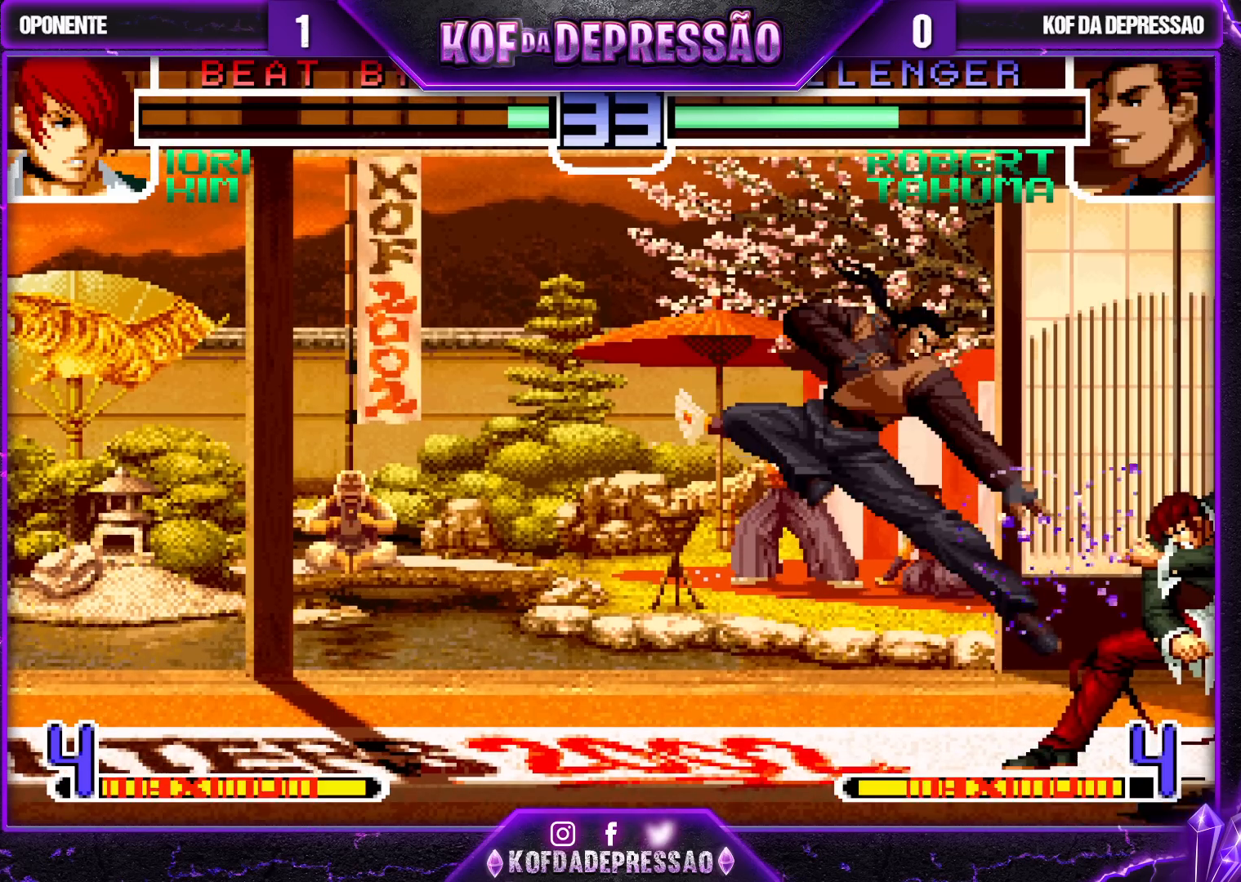
{"buttons": [], "left_stick": "up-left", "events": [[50, "left_stick", "center"], [183, "left_stick", "up-left"]]}
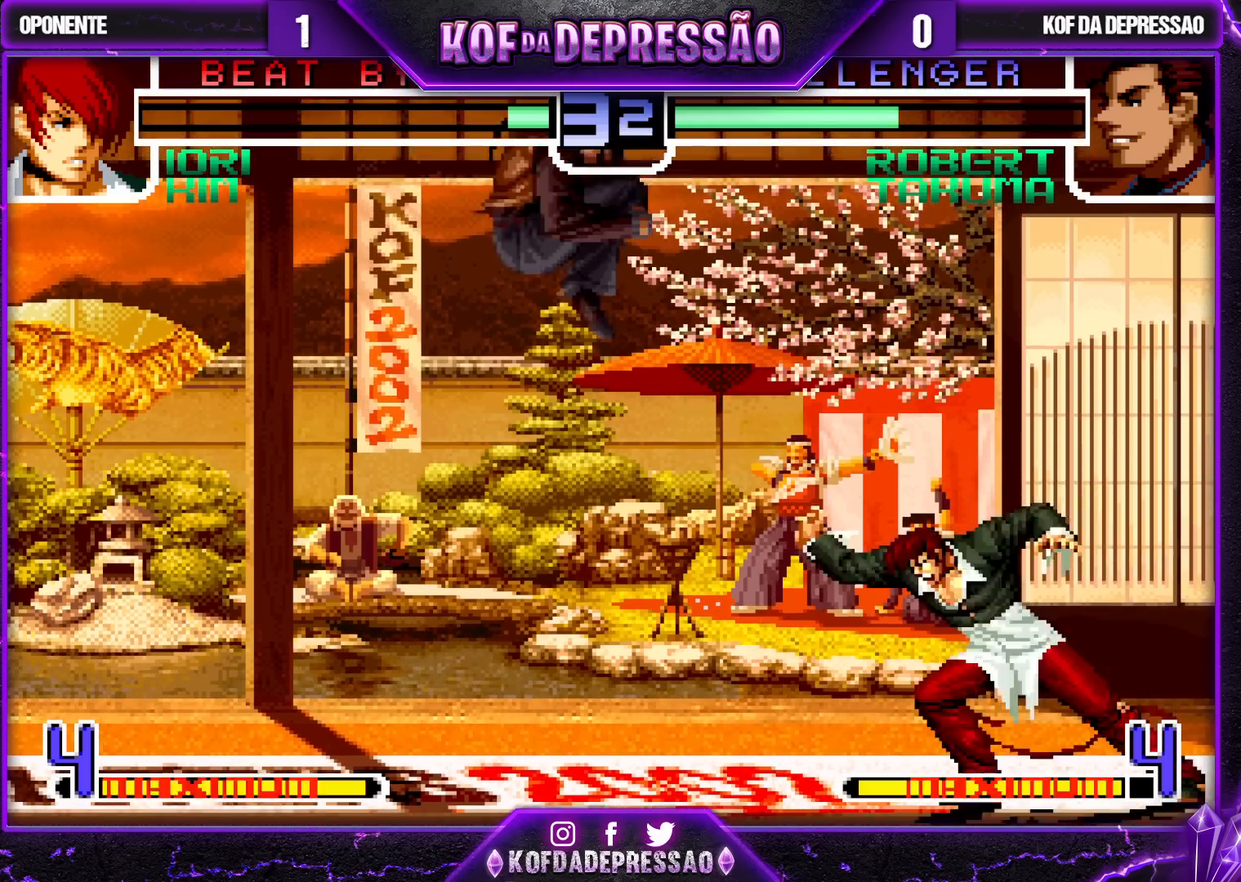
{"buttons": [], "left_stick": "center", "events": [[83, "left_stick", "center"], [150, "CROSS", "down"], [250, "CROSS", "up"], [283, "left_stick", "down"], [383, "left_stick", "right"], [400, "SQUARE", "down"], [450, "left_stick", "center"], [483, "SQUARE", "up"]]}
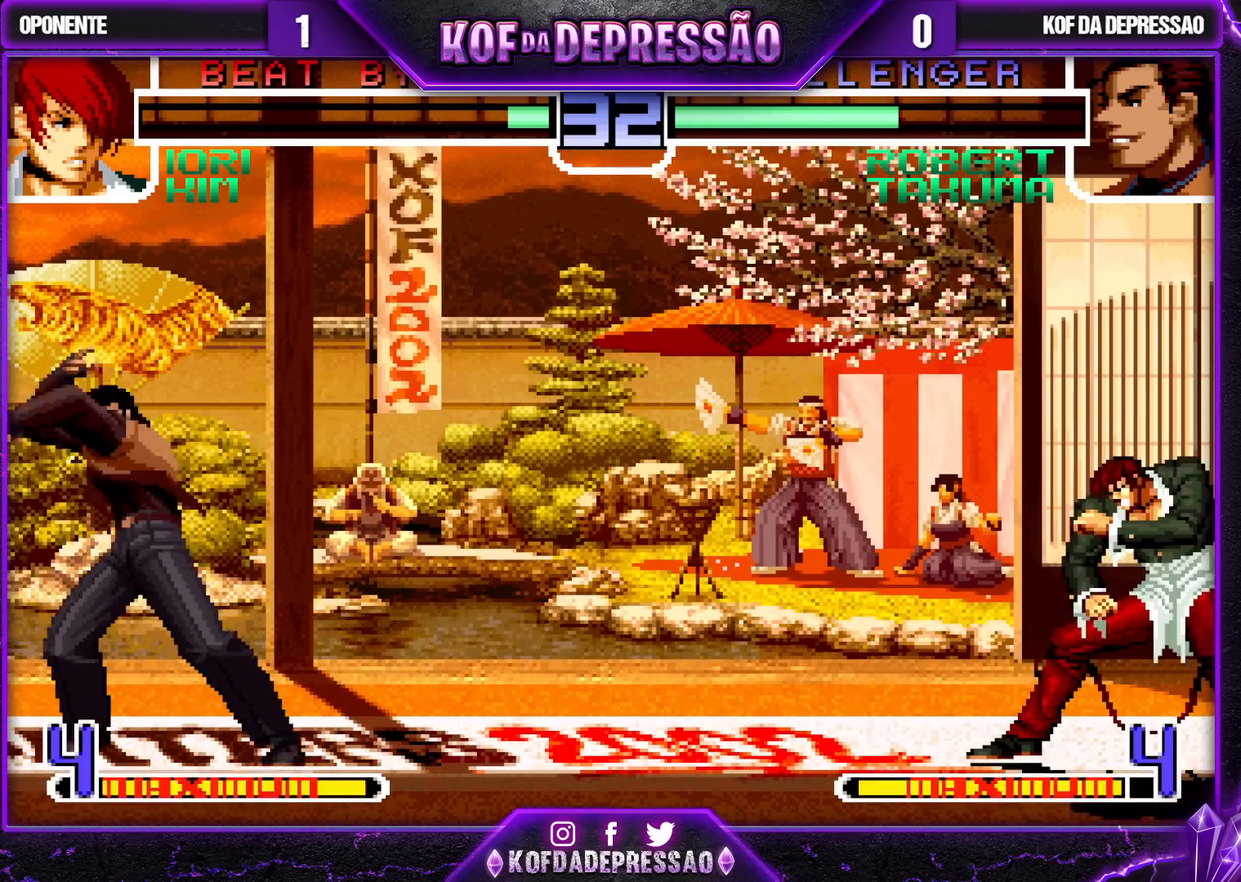
{"buttons": [], "left_stick": "center", "events": []}
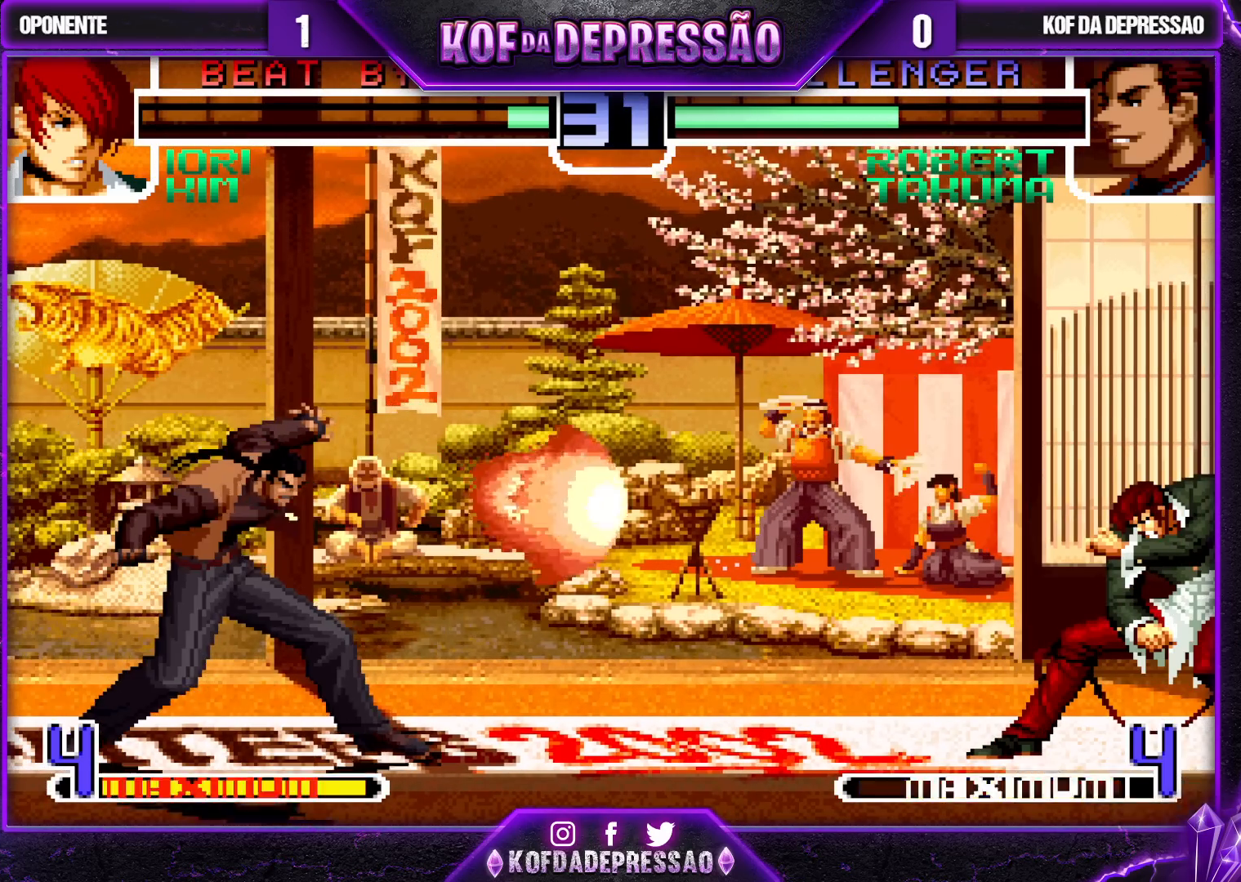
{"buttons": [], "left_stick": "center", "events": [[83, "left_stick", "right"], [167, "left_stick", "center"], [233, "left_stick", "right"], [467, "left_stick", "center"]]}
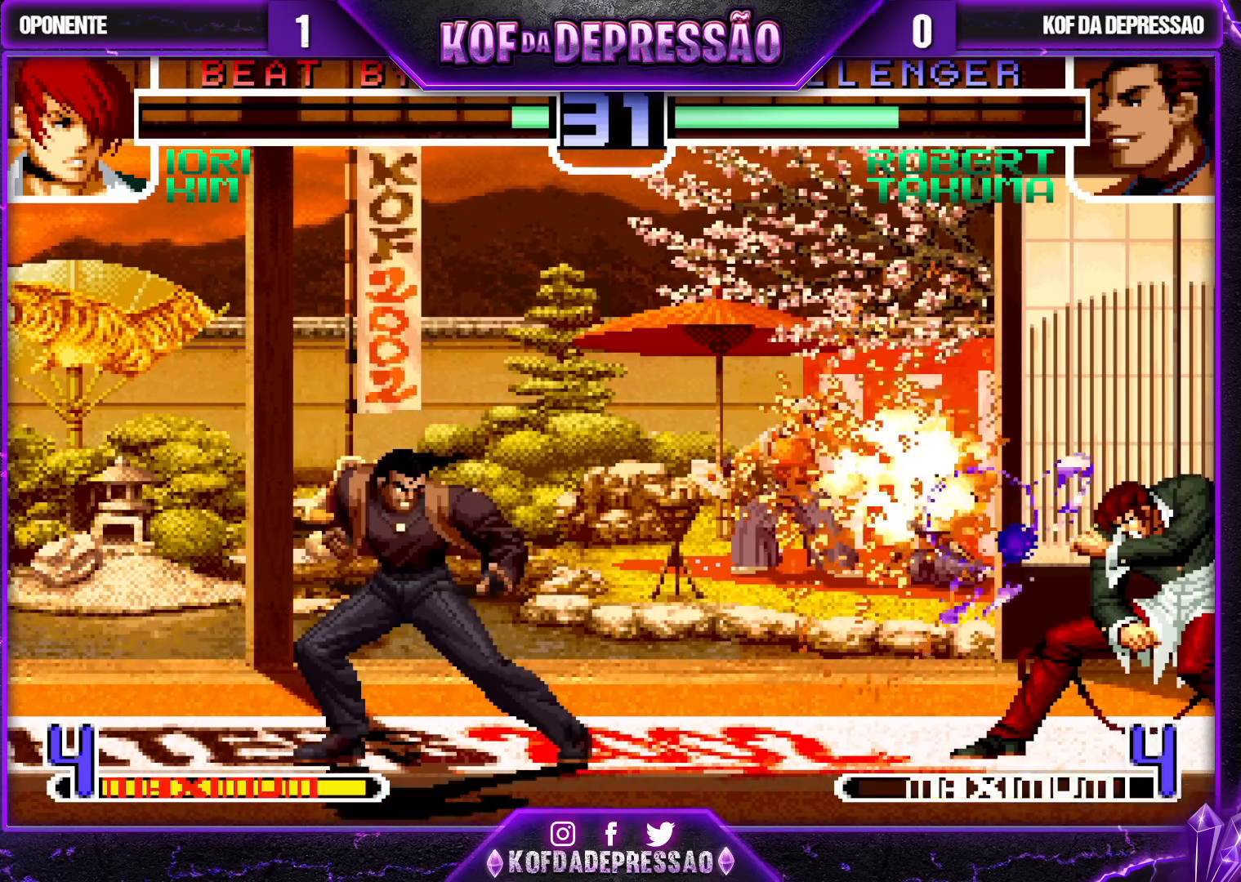
{"buttons": [], "left_stick": "center", "events": [[17, "left_stick", "left"], [300, "left_stick", "down"], [367, "left_stick", "right"], [400, "SQUARE", "down"], [450, "left_stick", "center"], [500, "SQUARE", "up"]]}
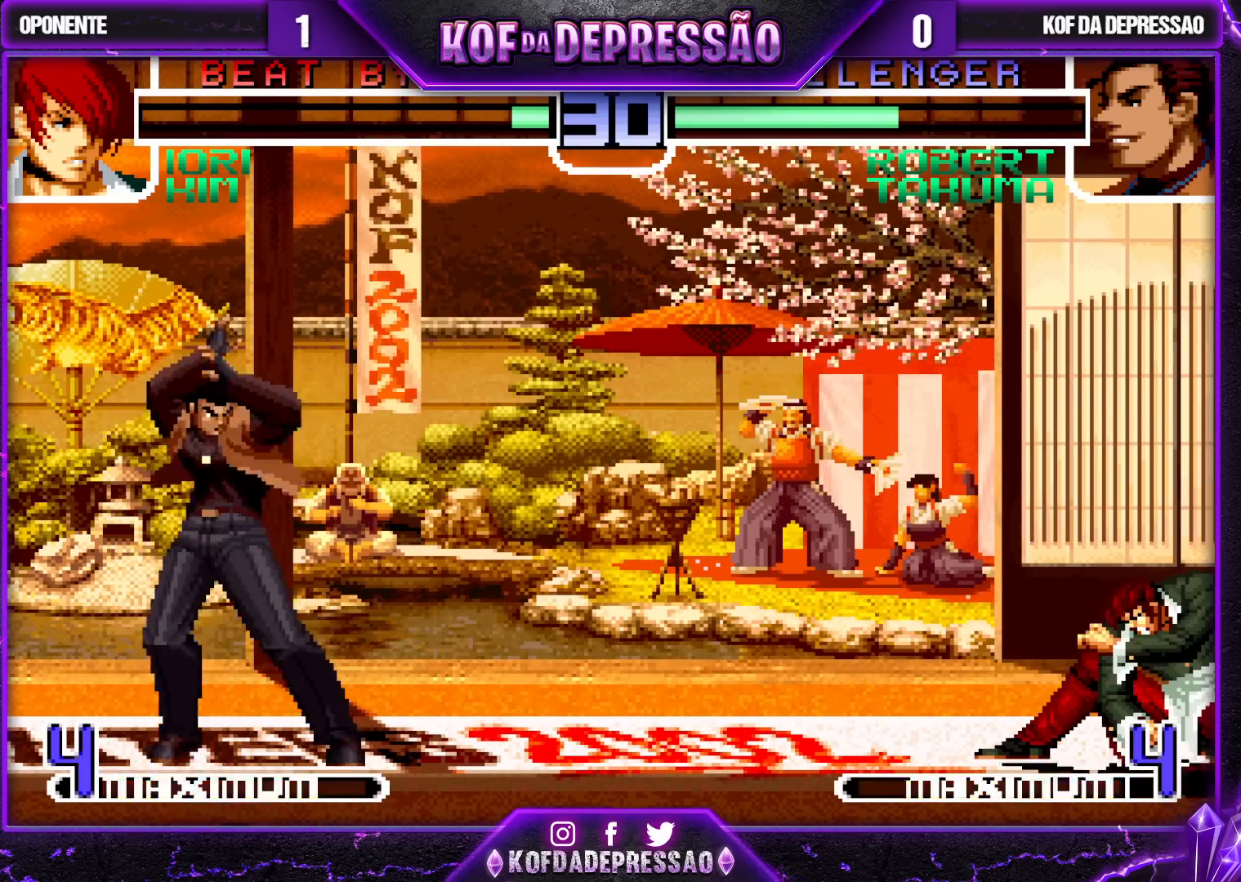
{"buttons": [], "left_stick": "center", "events": []}
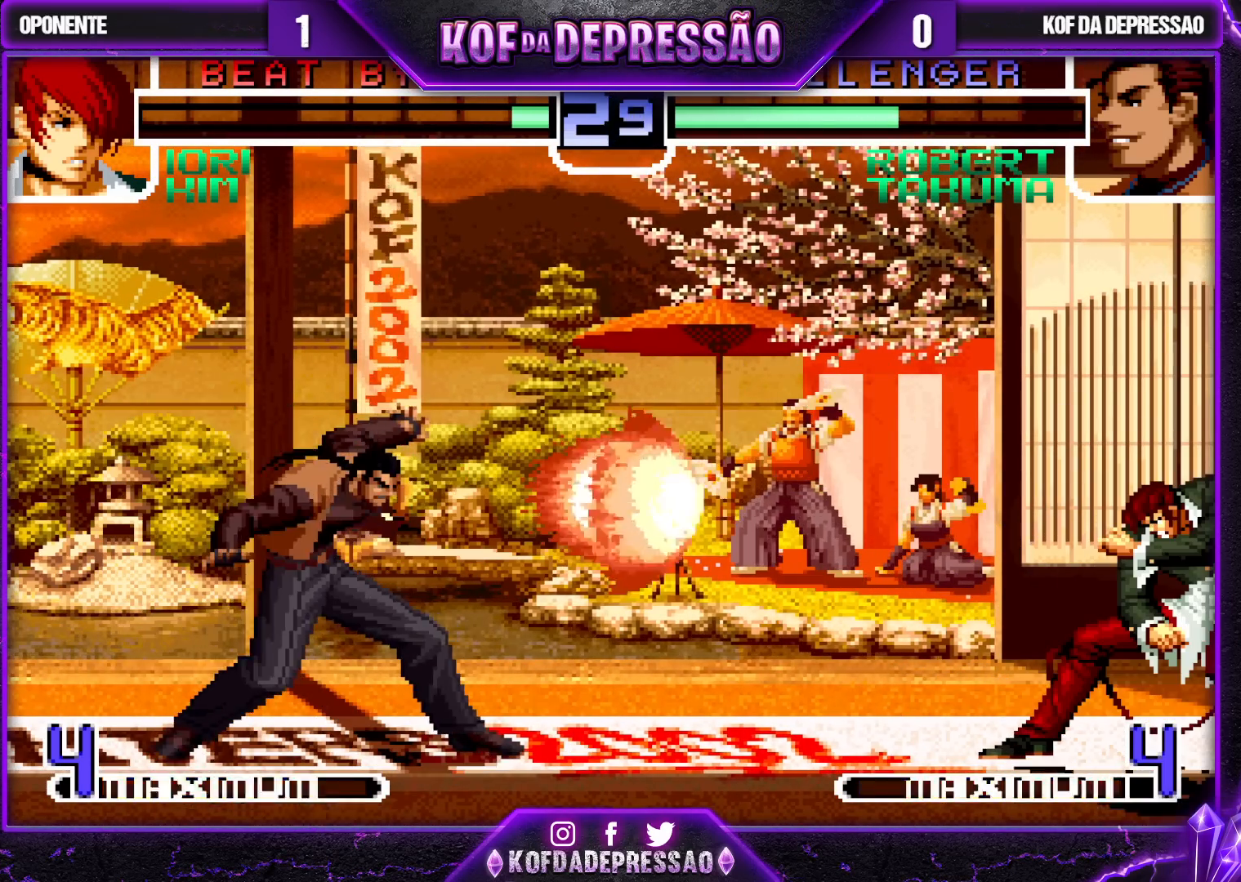
{"buttons": [], "left_stick": "center", "events": [[217, "left_stick", "left"], [267, "left_stick", "down"], [350, "left_stick", "right"], [400, "SQUARE", "down"], [417, "left_stick", "center"], [483, "SQUARE", "up"]]}
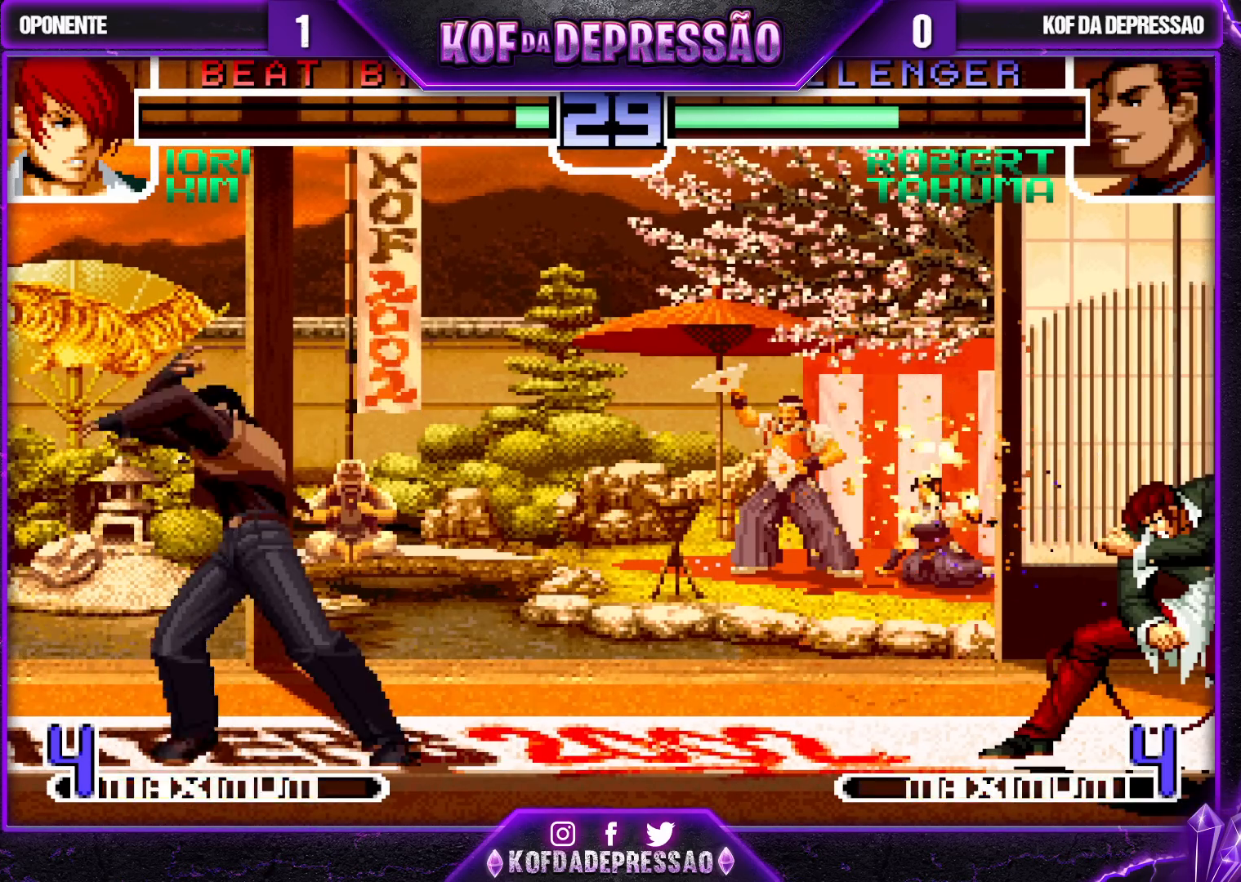
{"buttons": [], "left_stick": "center", "events": []}
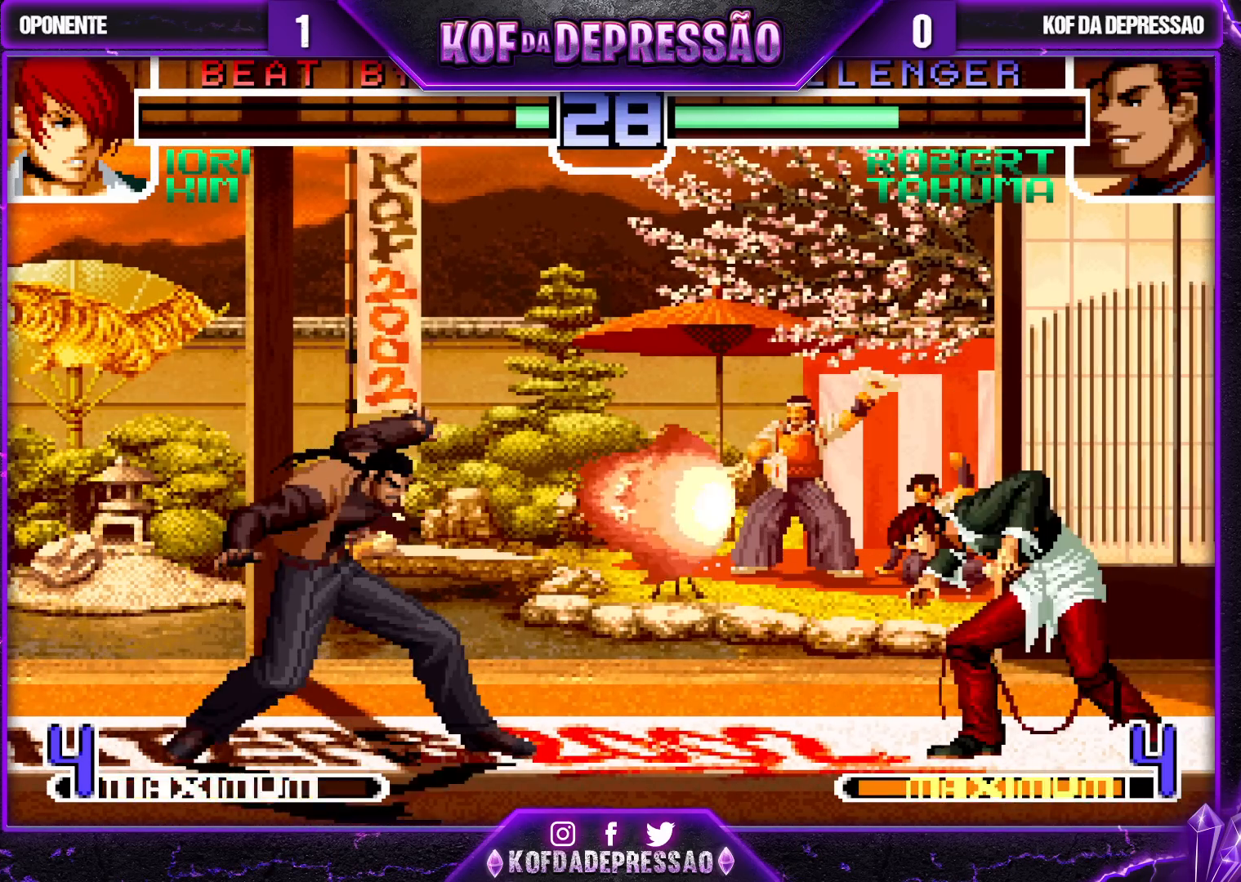
{"buttons": ["CROSS"], "left_stick": "down", "events": [[333, "left_stick", "right"], [433, "CROSS", "down"], [433, "left_stick", "down"]]}
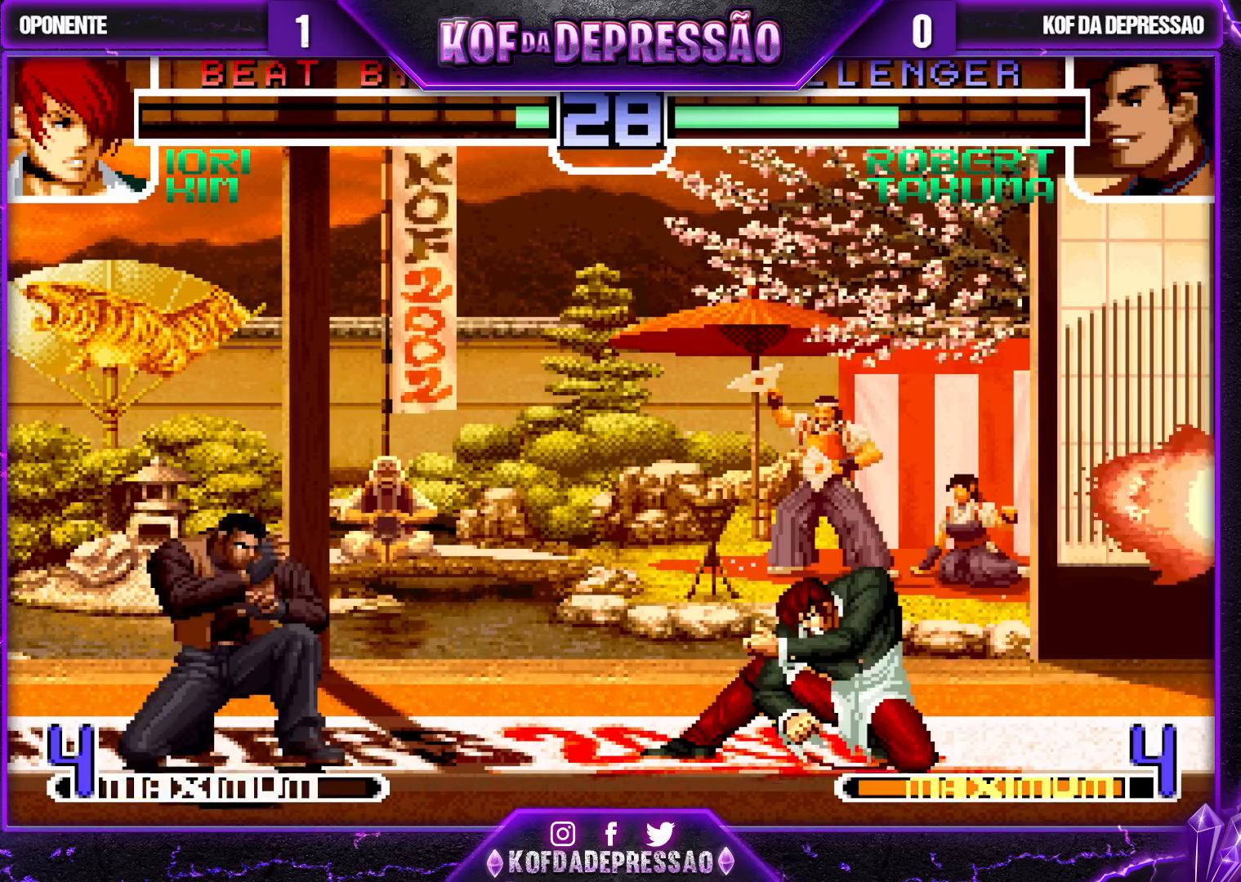
{"buttons": ["SQUARE"], "left_stick": "right", "events": [[50, "CROSS", "up"], [133, "left_stick", "right"], [167, "SQUARE", "down"]]}
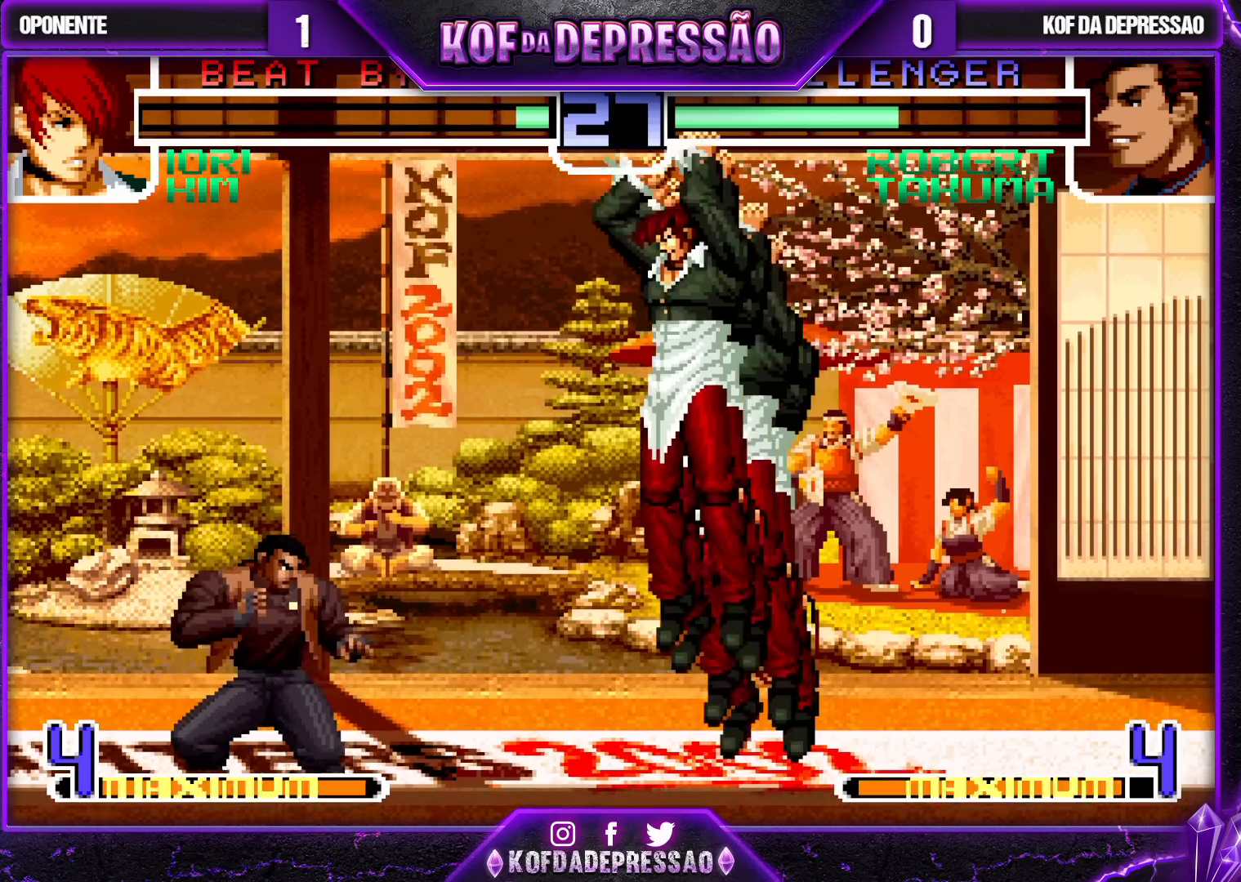
{"buttons": [], "left_stick": "right", "events": [[17, "SQUARE", "up"], [50, "SQUARE", "down"], [100, "SQUARE", "up"], [150, "SQUARE", "down"], [217, "SQUARE", "up"]]}